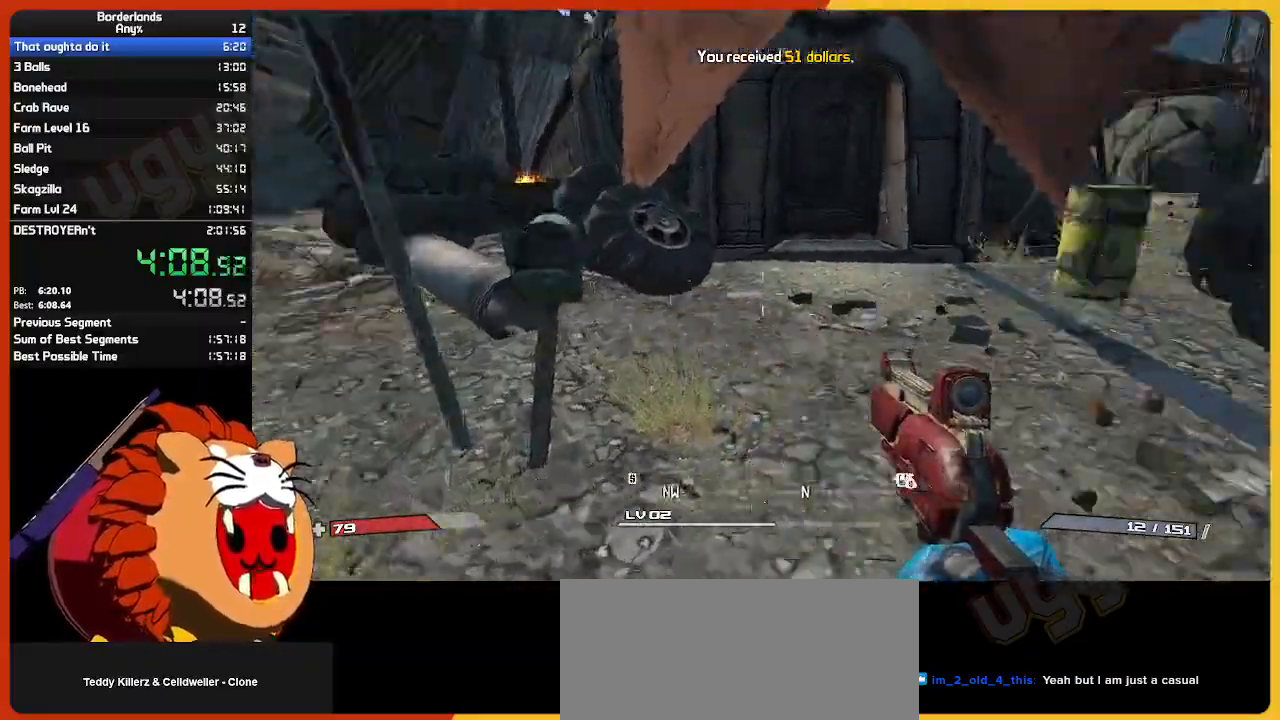
Gameplay with keyboard and mouse; each line is a JSON object with the keys and mouse buttons held at the frame after it. "events" lists presses ("down") and releases ("up") of "1", "2", "3", "4", "5", "a", "alt", "c", "ctrl", "d", "down", "e", "escape", "f", "g", "left", "q", "r", "return", "right", "s", "shift", "space", "t", "tab", "up", "v", "w", "x", "z", "mouse_left", "mouse_wheel" and "mouse_right" between this image and that frame as [ms after this image, input, new state], when the widget could be followed in between. "mouse_left", "mouse_wheel", "mouse_right" = the "left", "wheel", "right" buttons of the "mouse" list. No other keys are recorded. "wheel" means that the mouse wheel is clicked or scrolled. "mouse_move" is the direction in which the mouse moves at that frame (one of eight, or "still"), when it could be read.
{"keys": ["w"], "mouse": [], "mouse_move": "left", "events": [[67, "w", "down"], [117, "shift", "down"], [200, "shift", "up"]]}
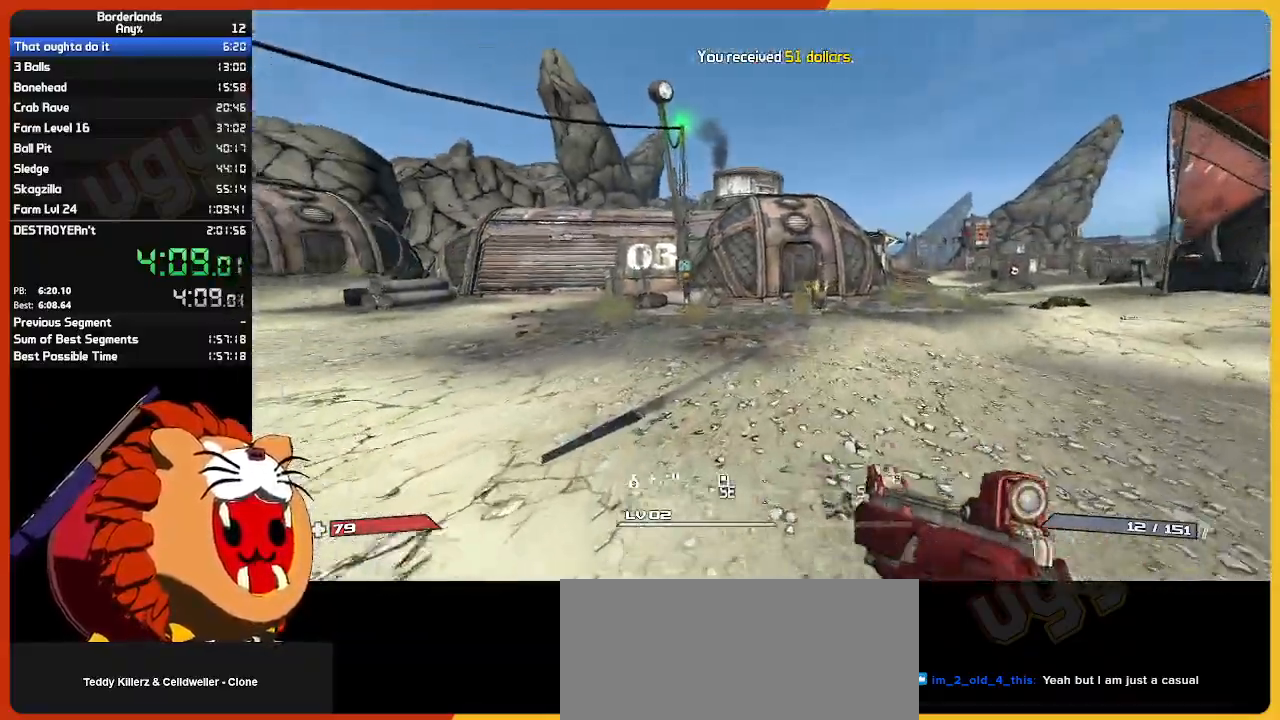
{"keys": ["w"], "mouse": [], "mouse_move": "still", "events": []}
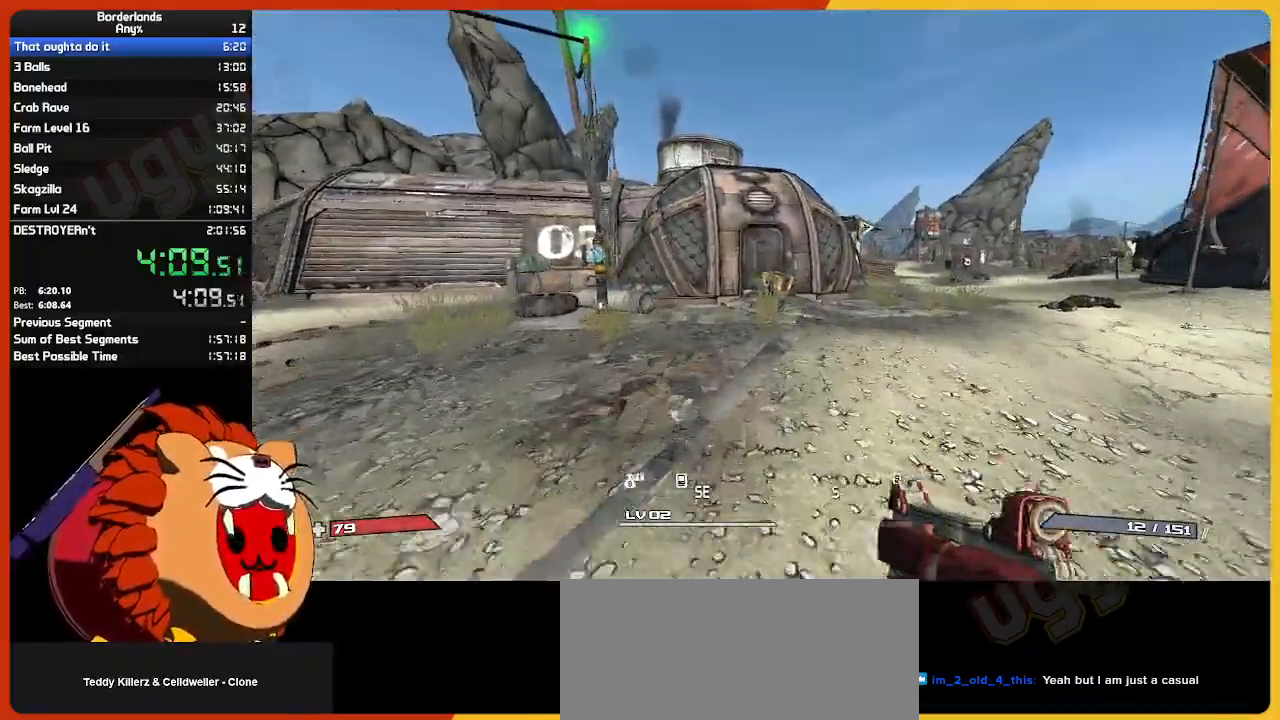
{"keys": ["w"], "mouse": [], "mouse_move": "still", "events": []}
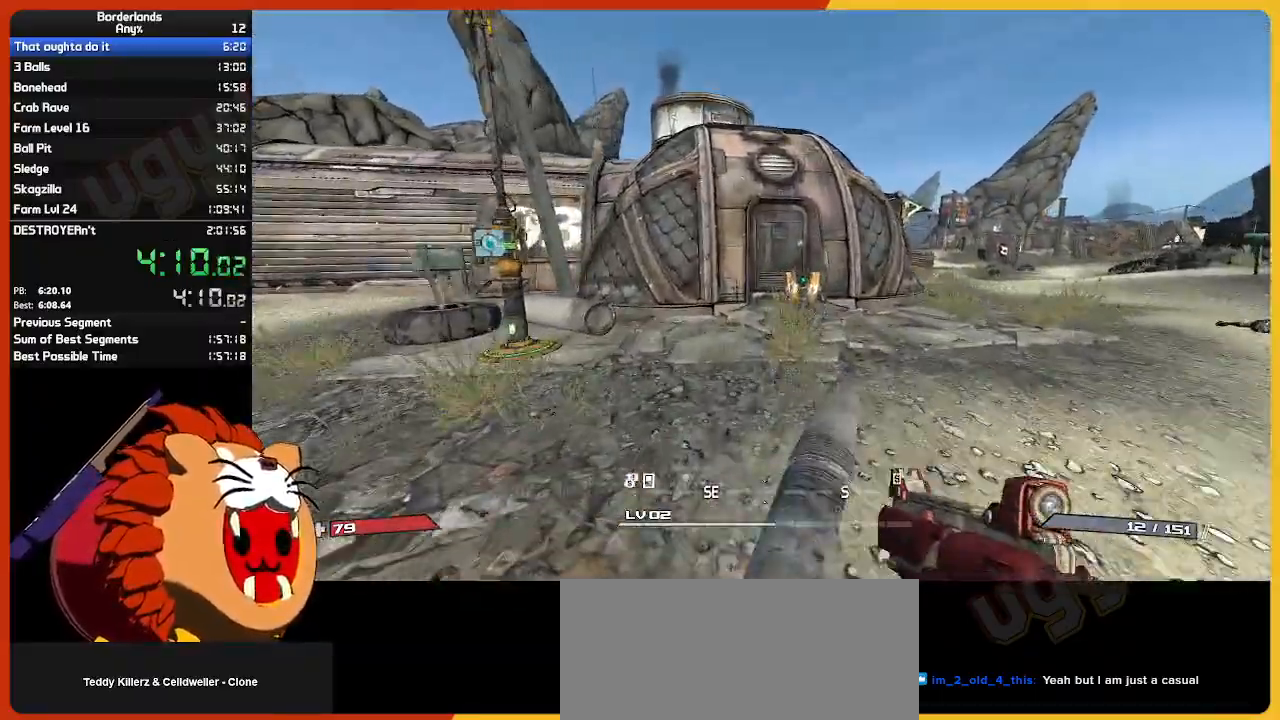
{"keys": ["w"], "mouse": [], "mouse_move": "left", "events": []}
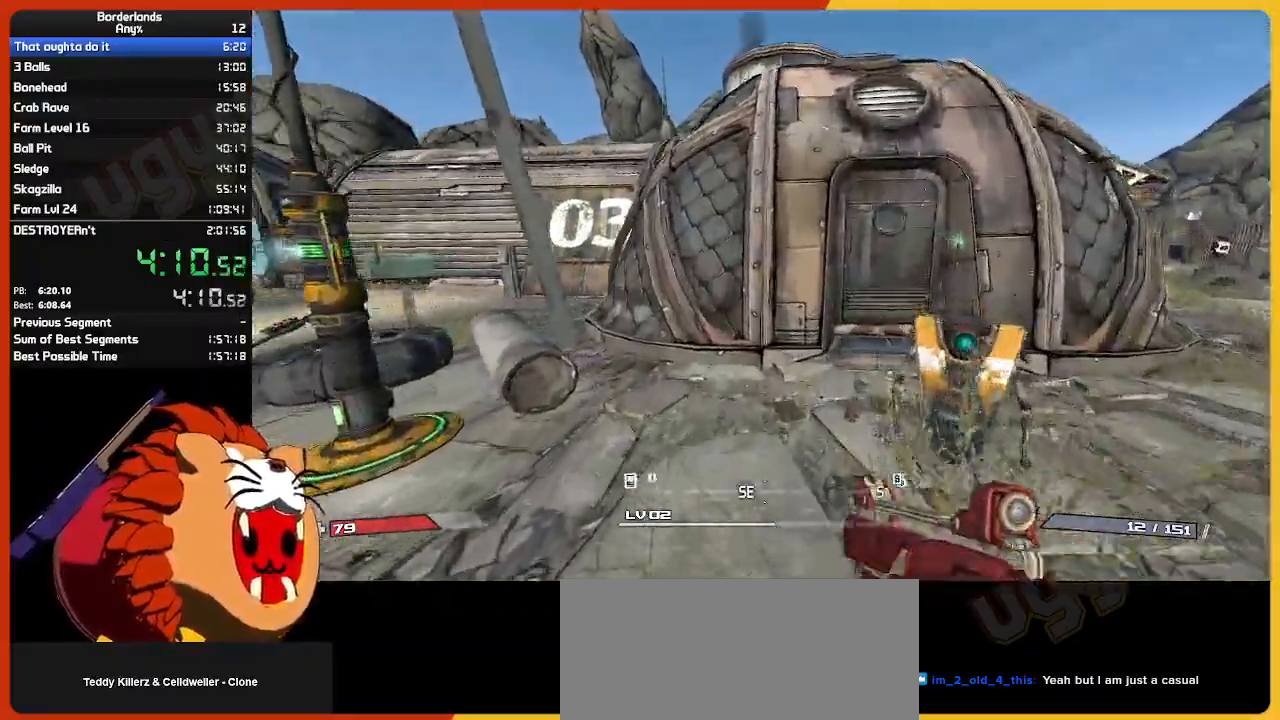
{"keys": [], "mouse": [], "mouse_move": "up-left", "events": [[400, "w", "up"]]}
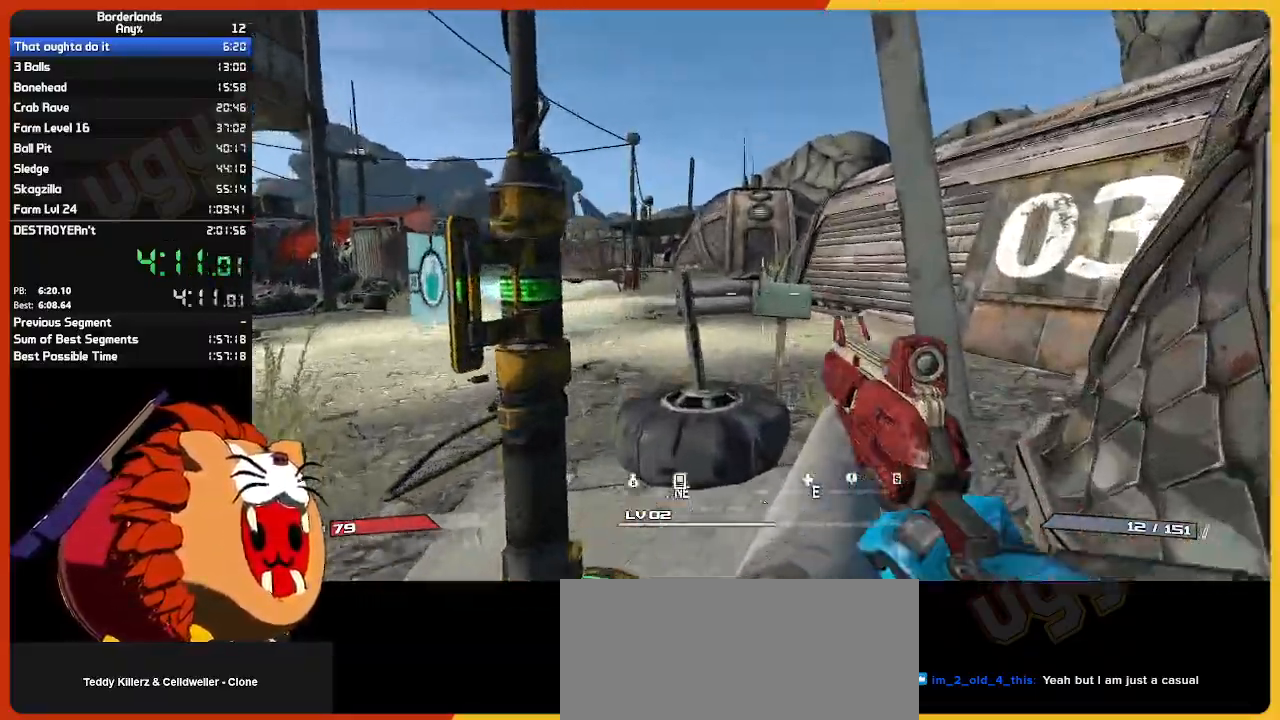
{"keys": ["a"], "mouse": [], "mouse_move": "left", "events": [[100, "e", "down"], [100, "w", "down"], [183, "e", "up"], [183, "w", "up"], [283, "a", "down"]]}
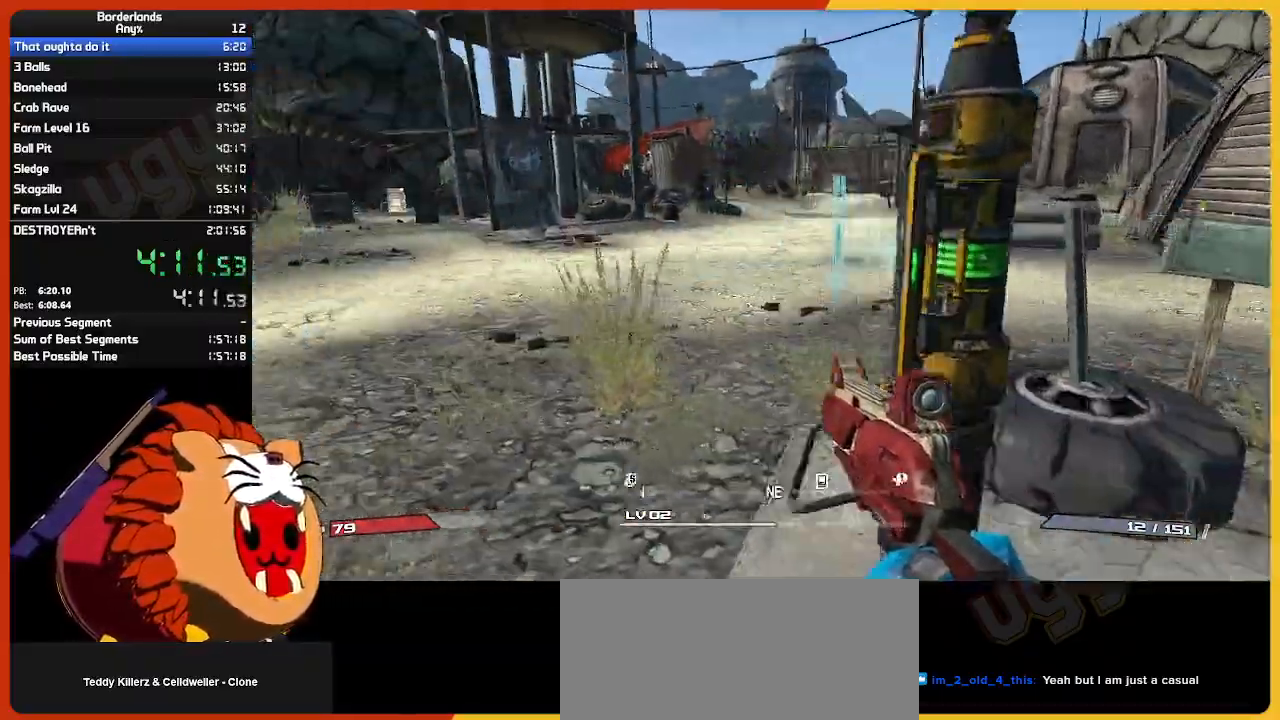
{"keys": ["shift", "w"], "mouse": [], "mouse_move": "right", "events": [[17, "shift", "down"], [17, "w", "down"], [150, "a", "up"], [200, "shift", "up"], [483, "shift", "down"]]}
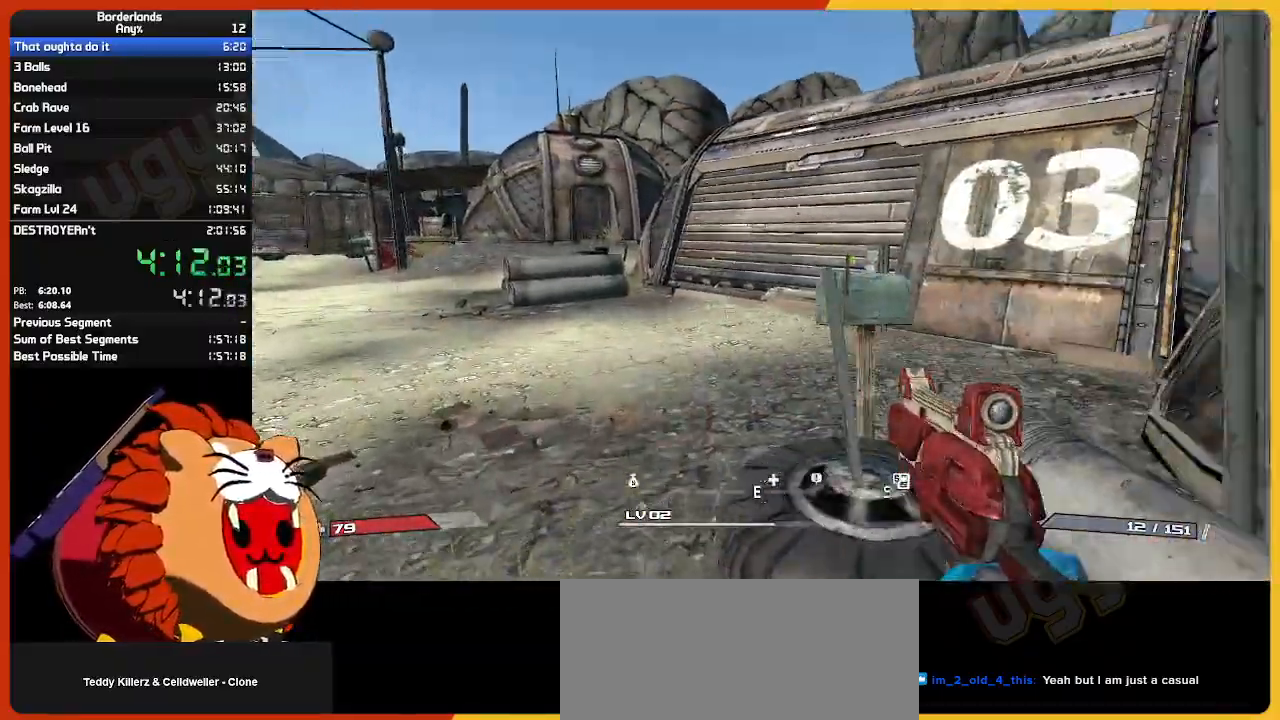
{"keys": ["a", "shift"], "mouse": [], "mouse_move": "down-left", "events": [[117, "e", "down"], [167, "a", "down"], [217, "shift", "up"], [267, "e", "up"], [317, "w", "up"], [350, "e", "down"], [450, "e", "up"], [500, "shift", "down"]]}
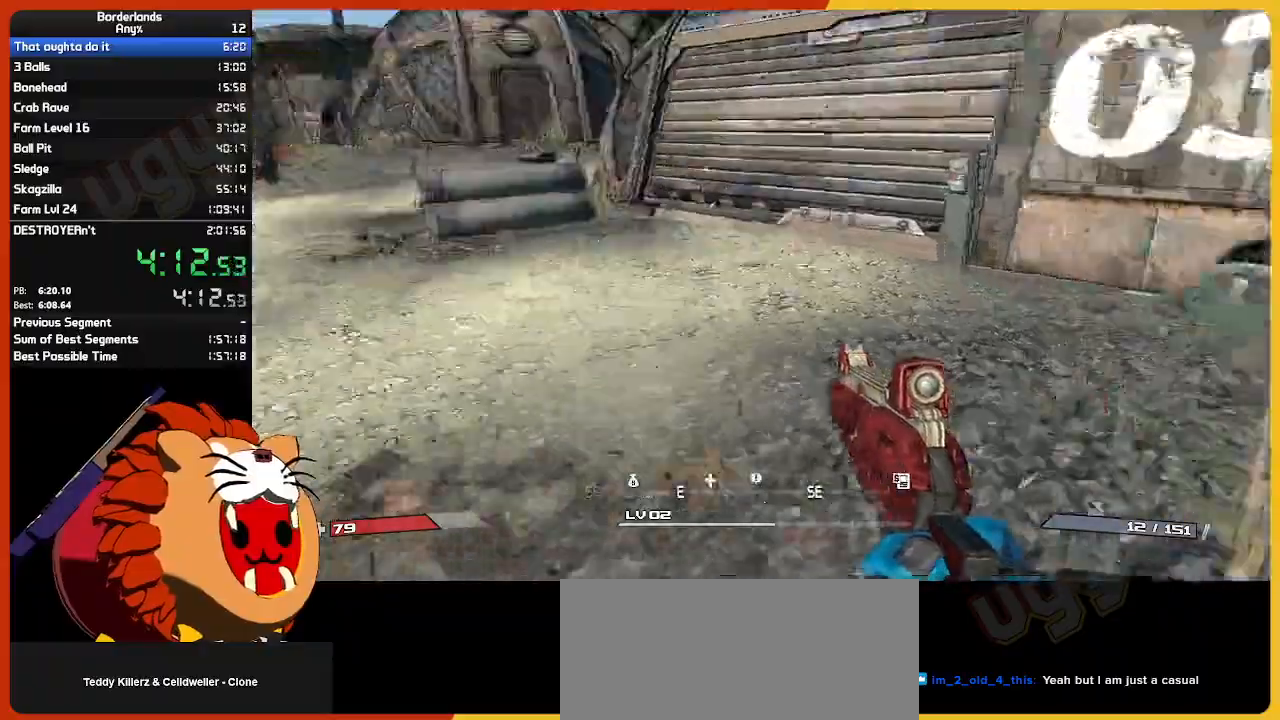
{"keys": ["w"], "mouse": [], "mouse_move": "still", "events": [[50, "w", "down"], [133, "a", "up"], [183, "shift", "up"]]}
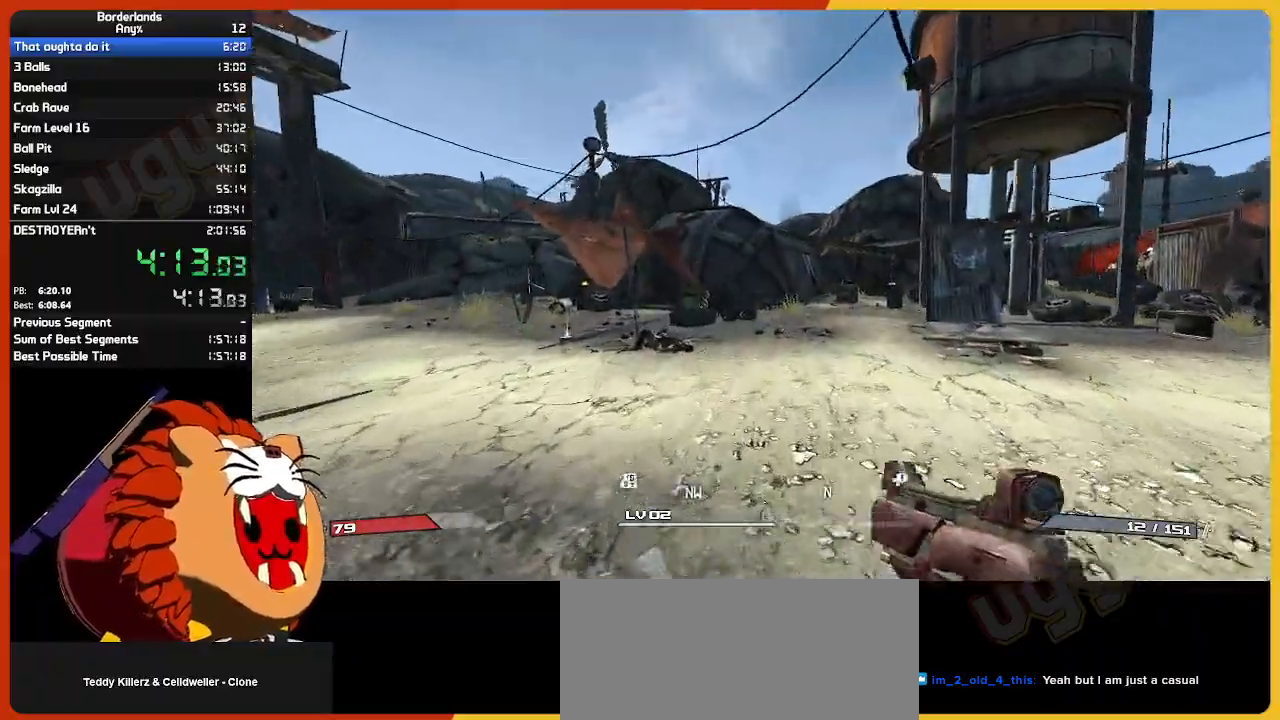
{"keys": ["w"], "mouse": [], "mouse_move": "still", "events": []}
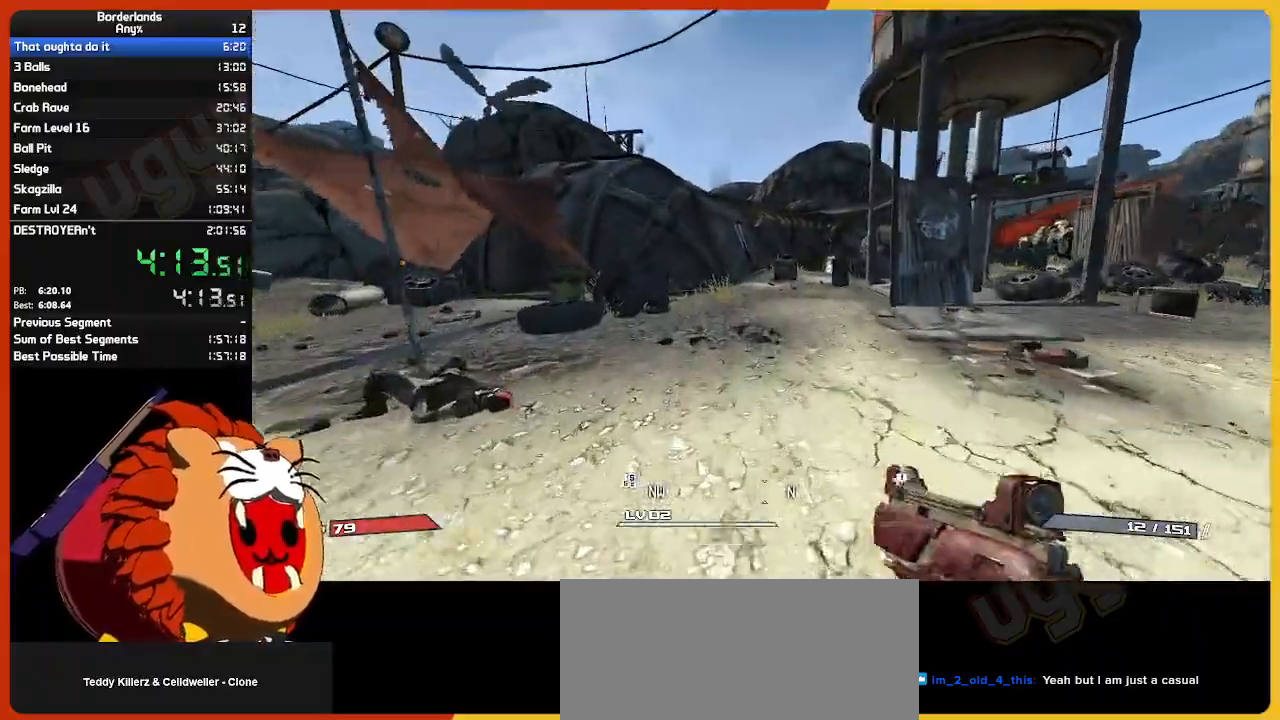
{"keys": ["w"], "mouse": [], "mouse_move": "still", "events": []}
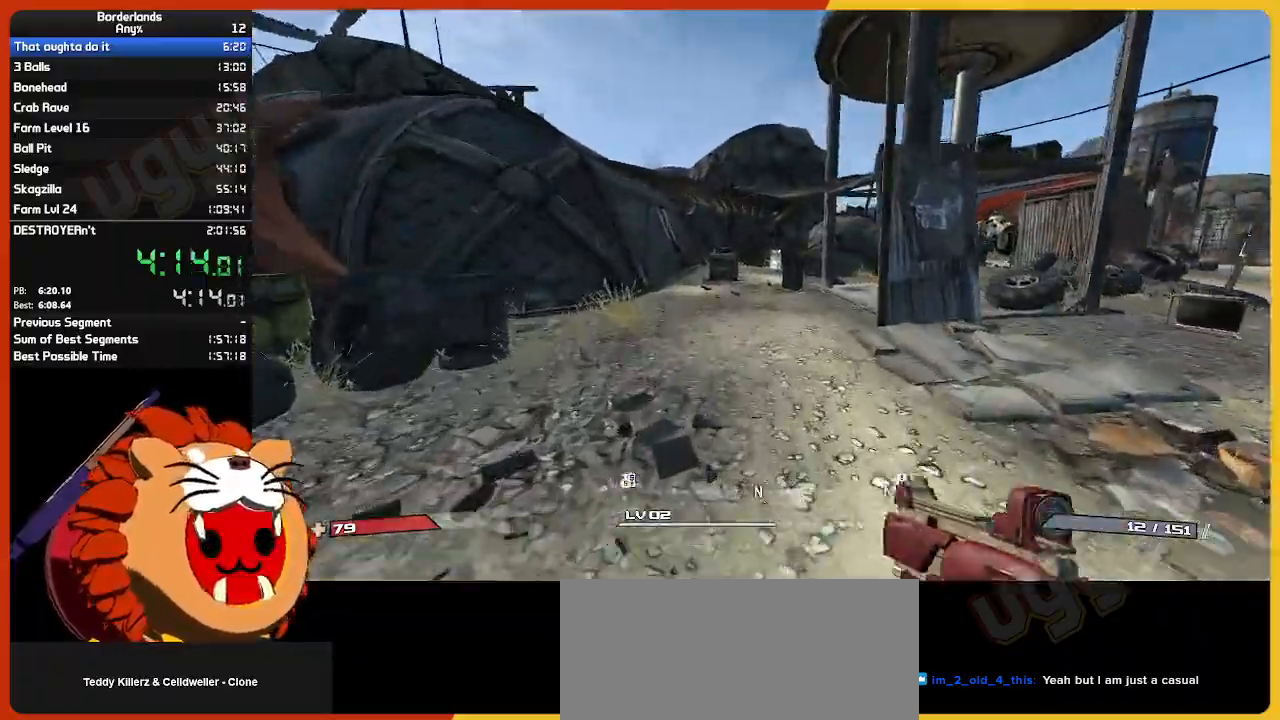
{"keys": ["w"], "mouse": [], "mouse_move": "still", "events": [[333, "d", "down"], [417, "d", "up"]]}
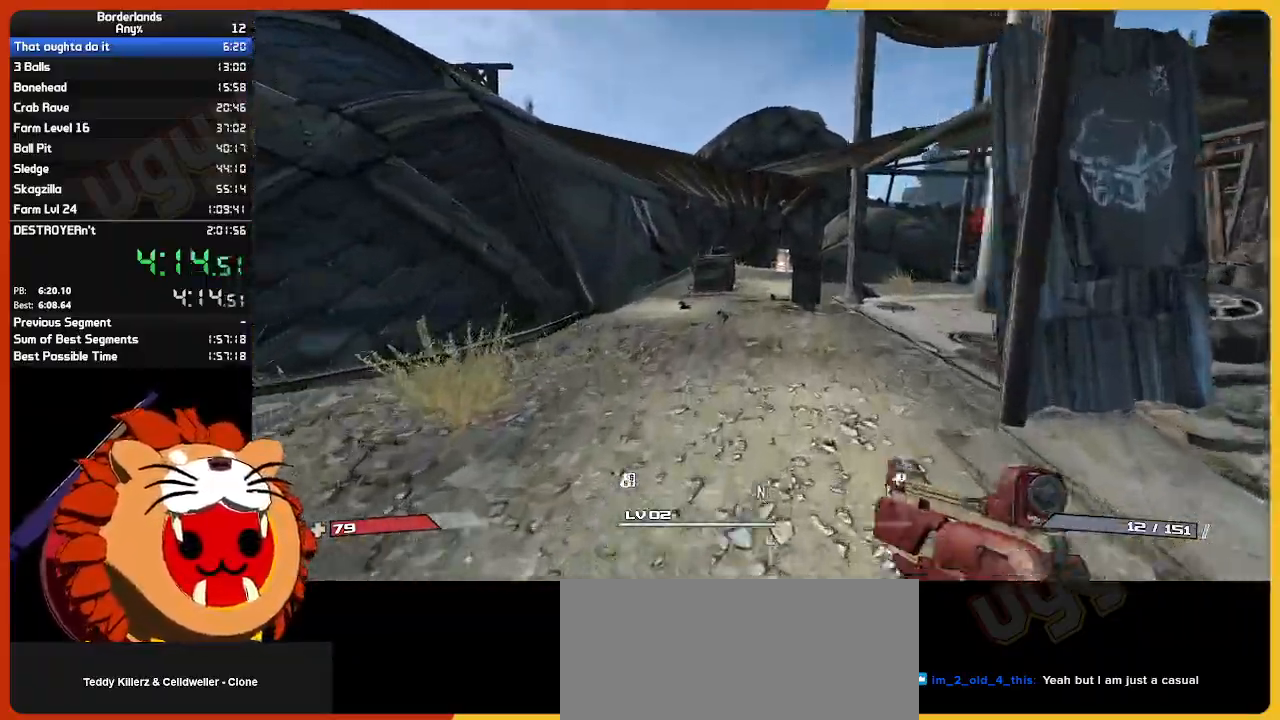
{"keys": ["e", "w"], "mouse": [], "mouse_move": "left", "events": [[433, "e", "down"]]}
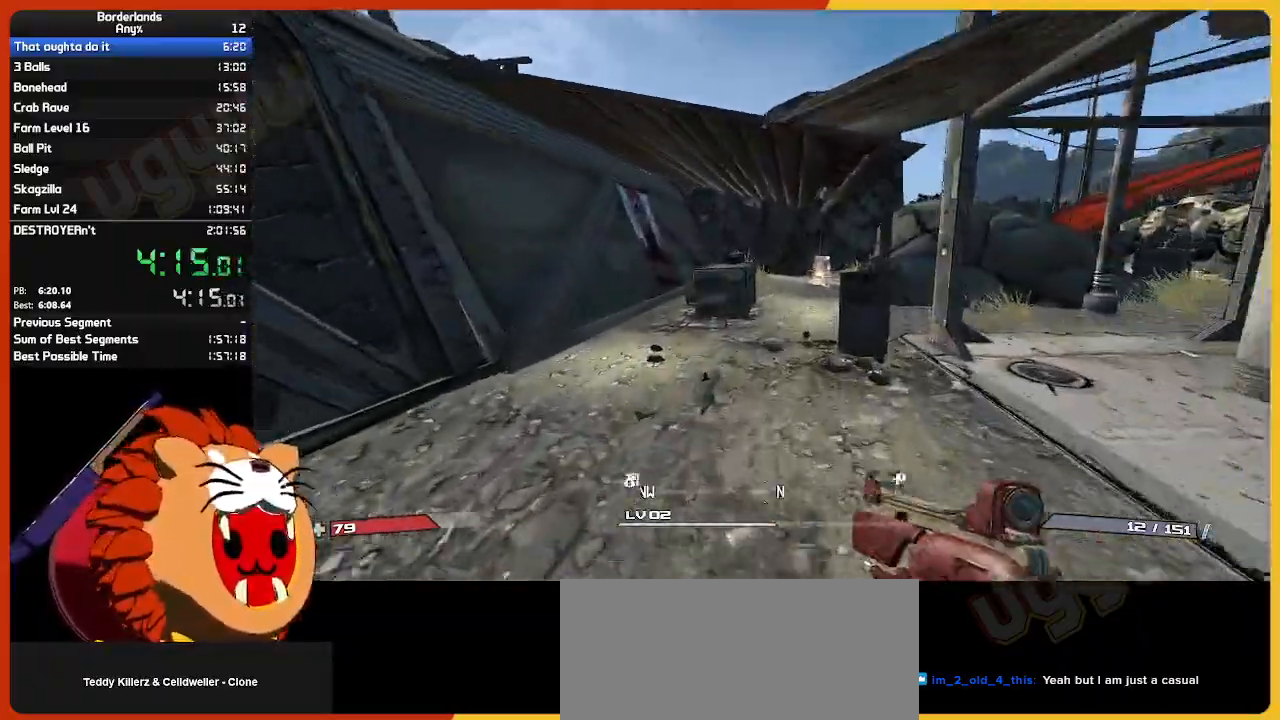
{"keys": ["w"], "mouse": [], "mouse_move": "still", "events": [[33, "e", "up"], [117, "e", "down"], [217, "e", "up"], [367, "e", "down"], [450, "e", "up"]]}
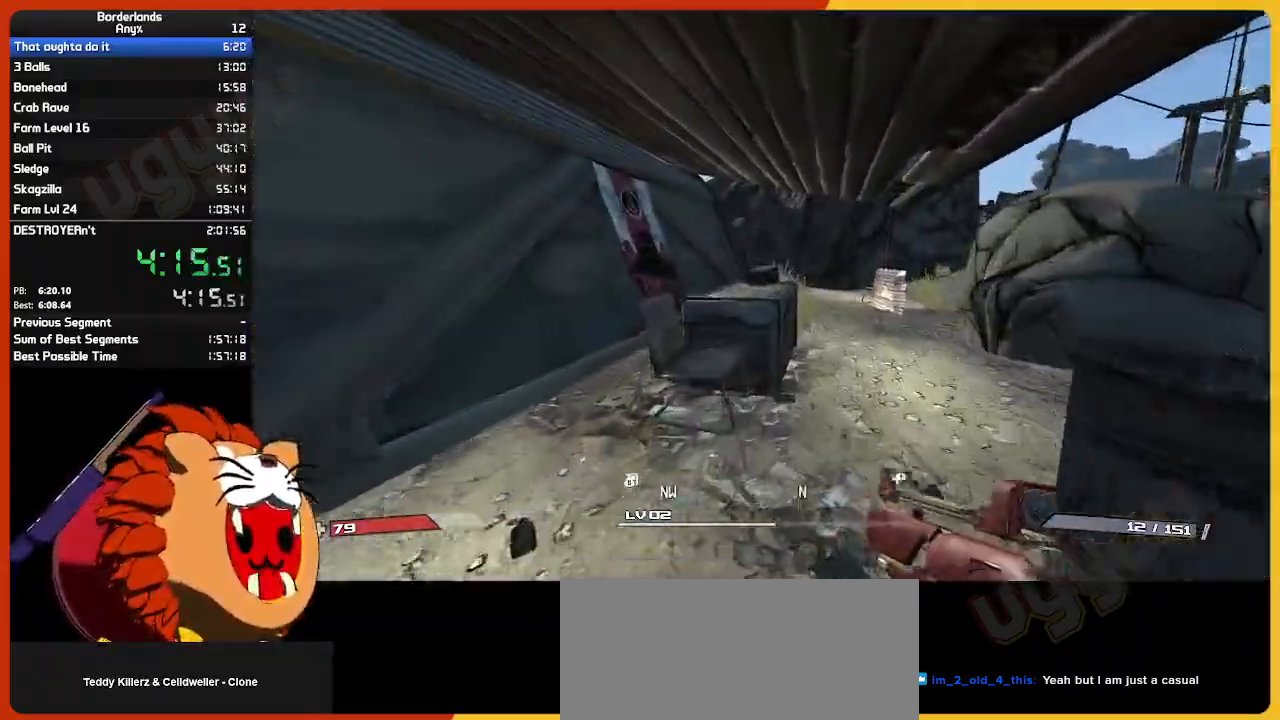
{"keys": [], "mouse": [], "mouse_move": "still", "events": [[100, "e", "down"], [233, "e", "up"], [333, "e", "down"], [383, "w", "up"], [417, "e", "up"]]}
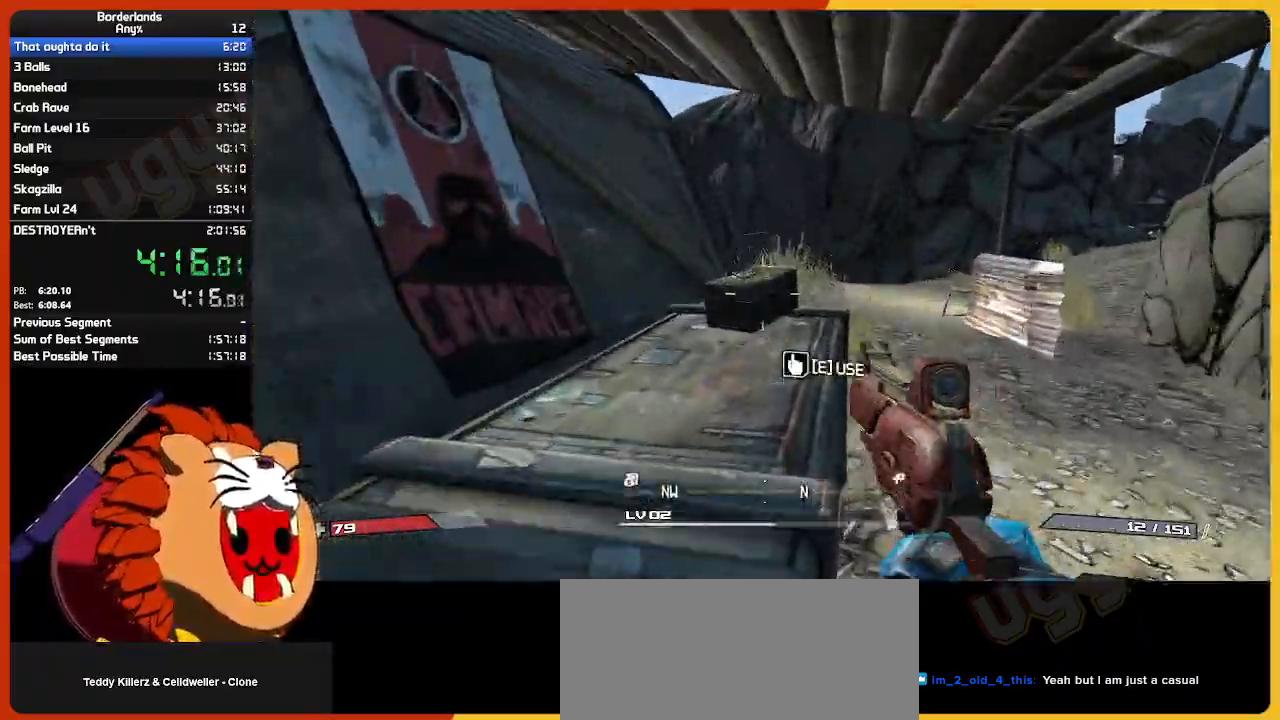
{"keys": ["w"], "mouse": [], "mouse_move": "right", "events": [[17, "s", "down"], [100, "d", "down"], [150, "s", "up"], [200, "w", "down"], [250, "shift", "down"], [333, "d", "up"], [383, "shift", "up"]]}
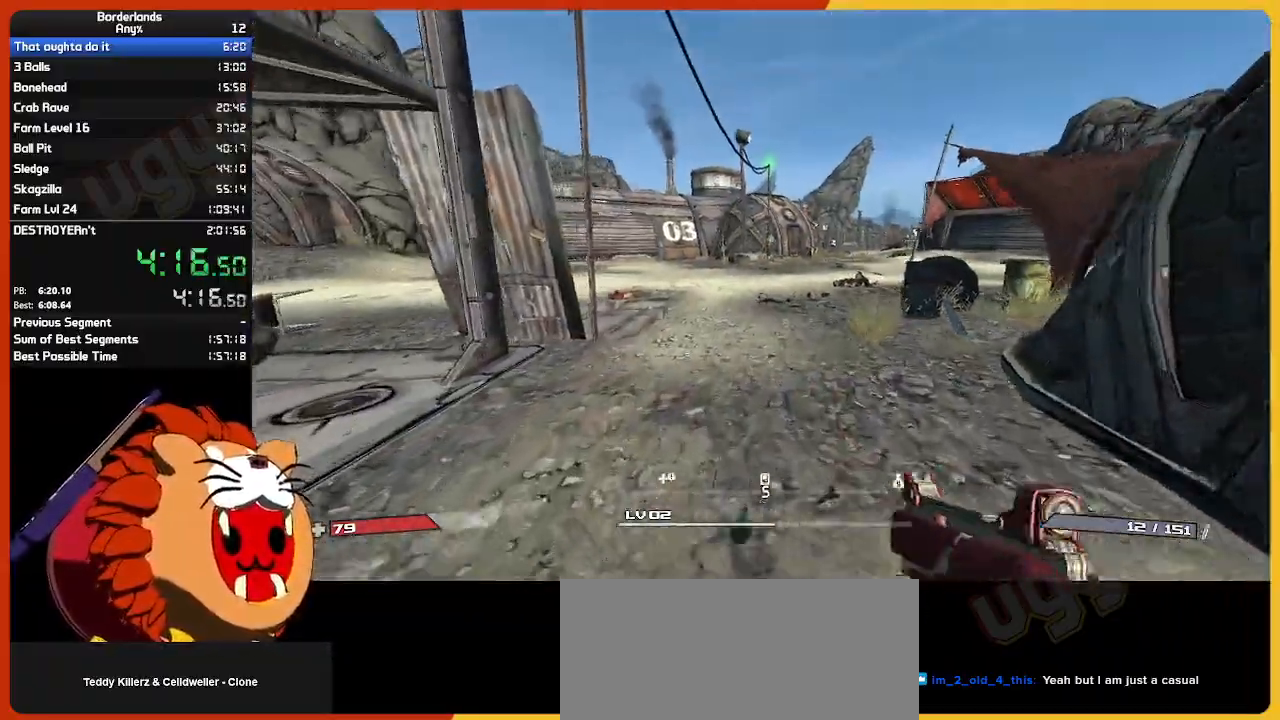
{"keys": ["w"], "mouse": [], "mouse_move": "left", "events": []}
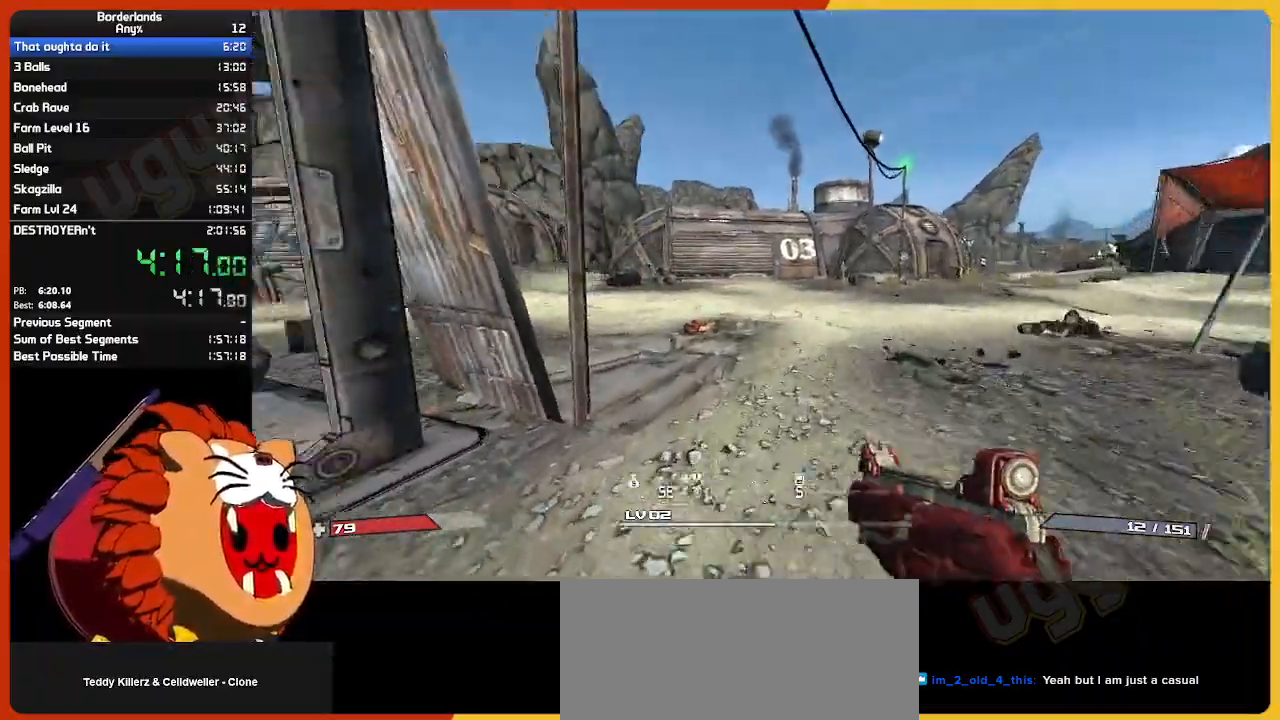
{"keys": ["w"], "mouse": [], "mouse_move": "left", "events": []}
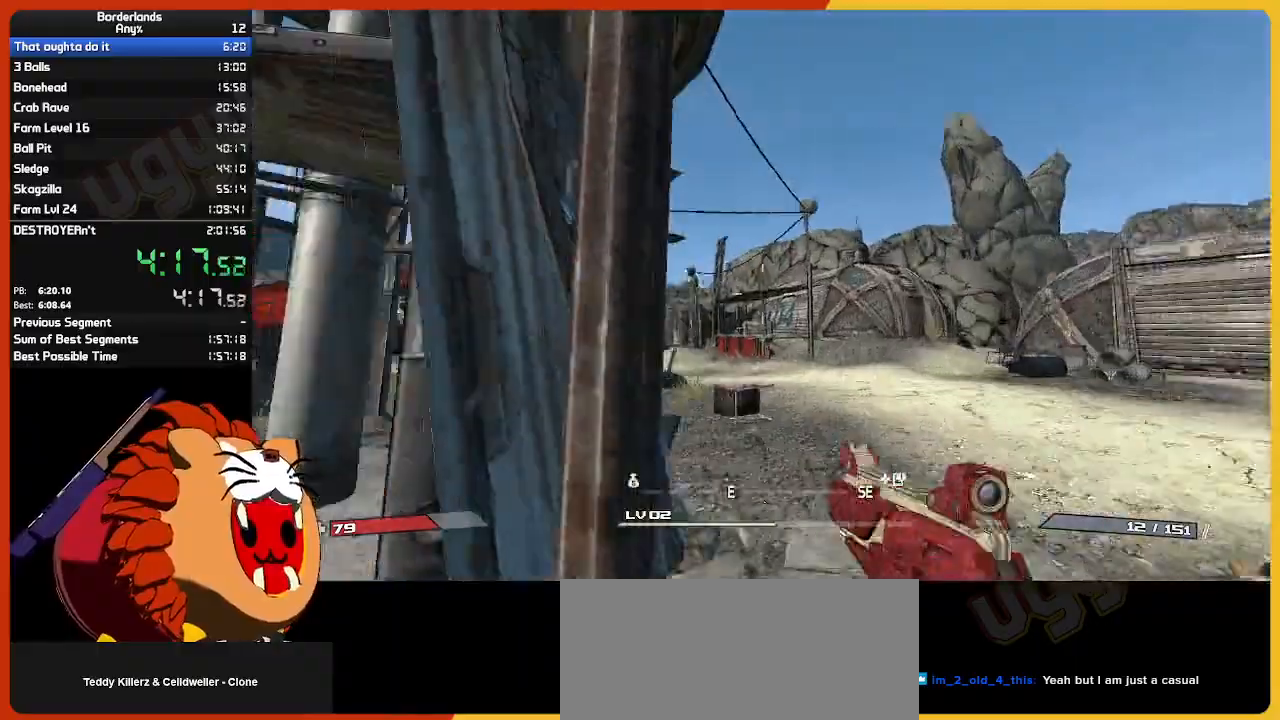
{"keys": ["e", "w"], "mouse": [], "mouse_move": "left", "events": [[17, "space", "down"], [117, "space", "up"], [200, "e", "down"], [200, "w", "up"], [300, "e", "up"], [383, "e", "down"], [483, "w", "down"]]}
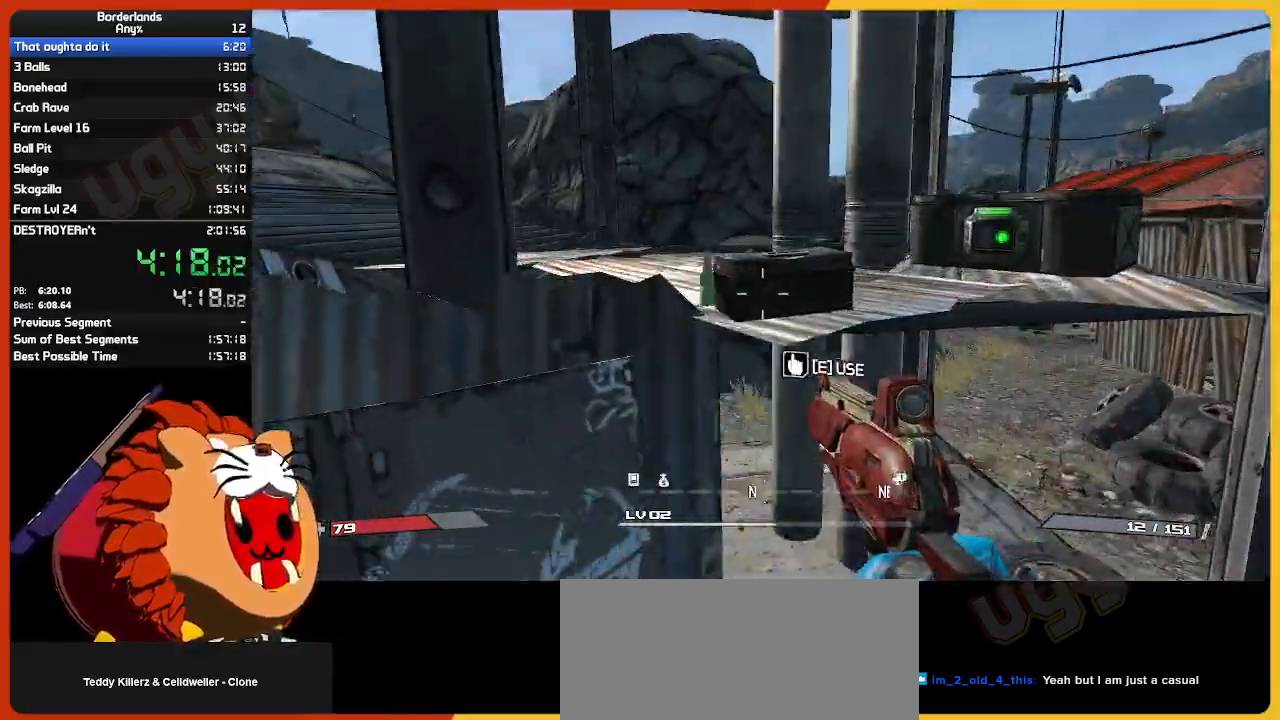
{"keys": [], "mouse": [], "mouse_move": "up-left", "events": [[33, "e", "up"], [117, "e", "down"], [267, "e", "up"], [350, "e", "down"], [400, "w", "up"], [450, "e", "up"]]}
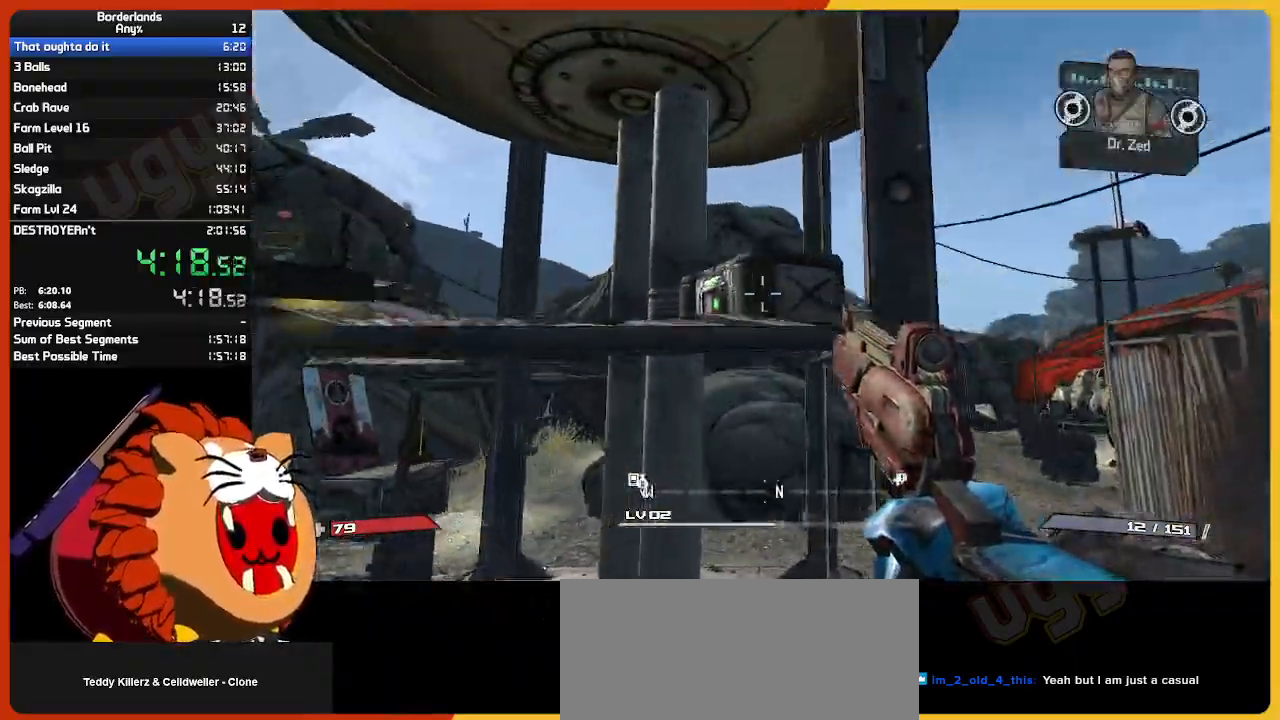
{"keys": [], "mouse": [], "mouse_move": "up-left", "events": [[50, "e", "down"], [100, "w", "down"], [133, "e", "up"], [200, "shift", "down"], [283, "shift", "up"], [333, "w", "up"]]}
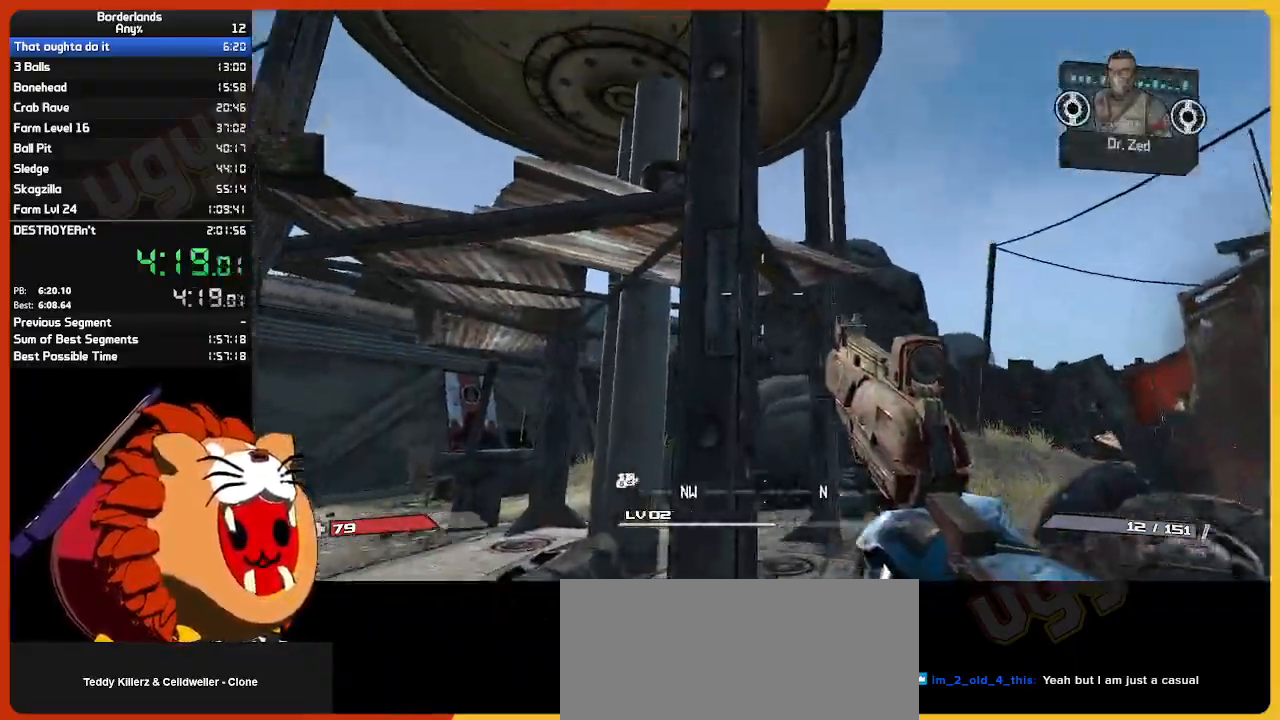
{"keys": ["e"], "mouse": [], "mouse_move": "still", "events": [[67, "w", "down"], [117, "space", "down"], [200, "e", "down"], [200, "space", "up"], [300, "w", "up"], [350, "e", "up"], [383, "a", "down"], [433, "e", "down"], [483, "a", "up"]]}
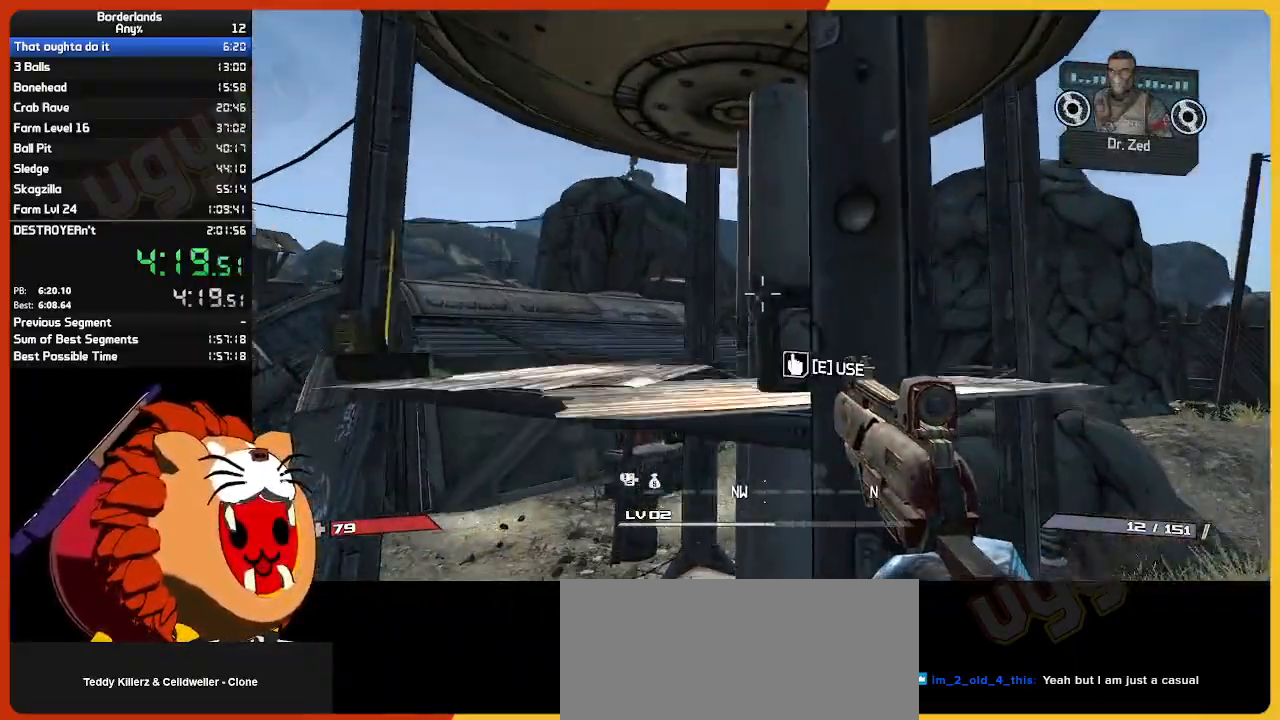
{"keys": ["d", "w"], "mouse": [], "mouse_move": "right", "events": [[33, "e", "up"], [33, "s", "down"], [167, "e", "down"], [217, "e", "up"], [350, "d", "down"], [350, "s", "up"], [450, "w", "down"]]}
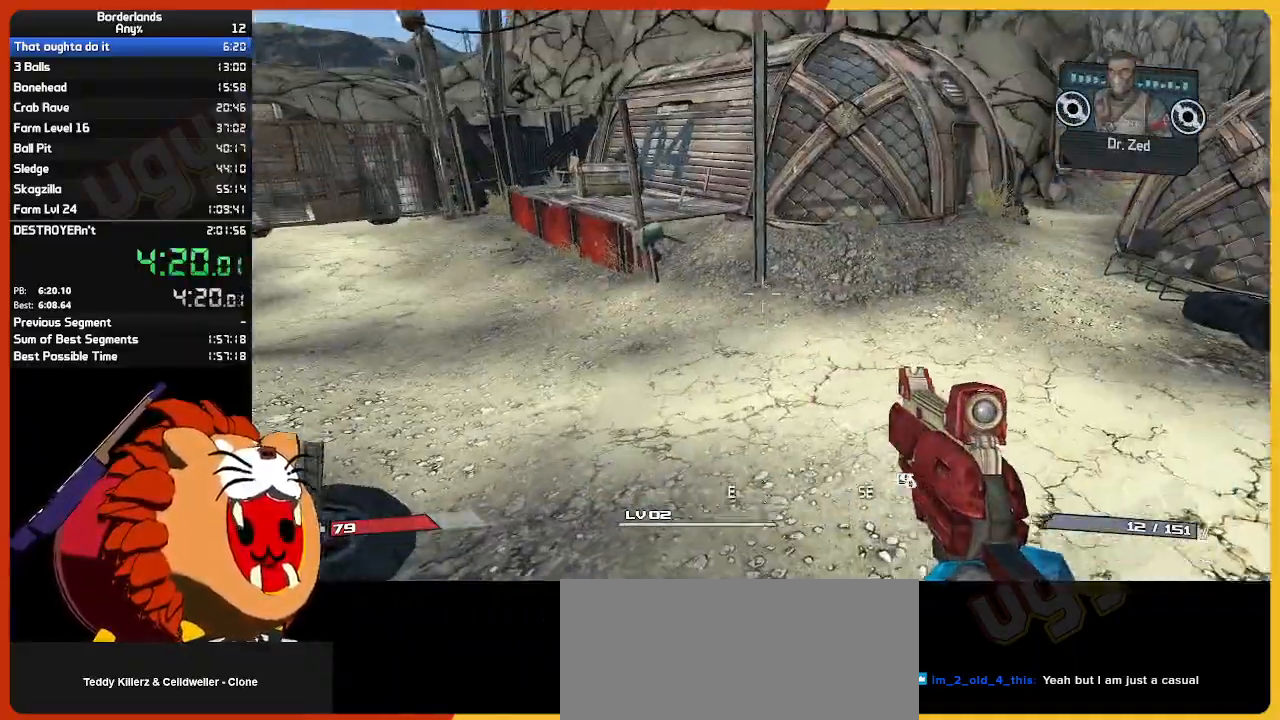
{"keys": ["w"], "mouse": [], "mouse_move": "left", "events": [[233, "d", "up"], [283, "shift", "down"], [467, "shift", "up"]]}
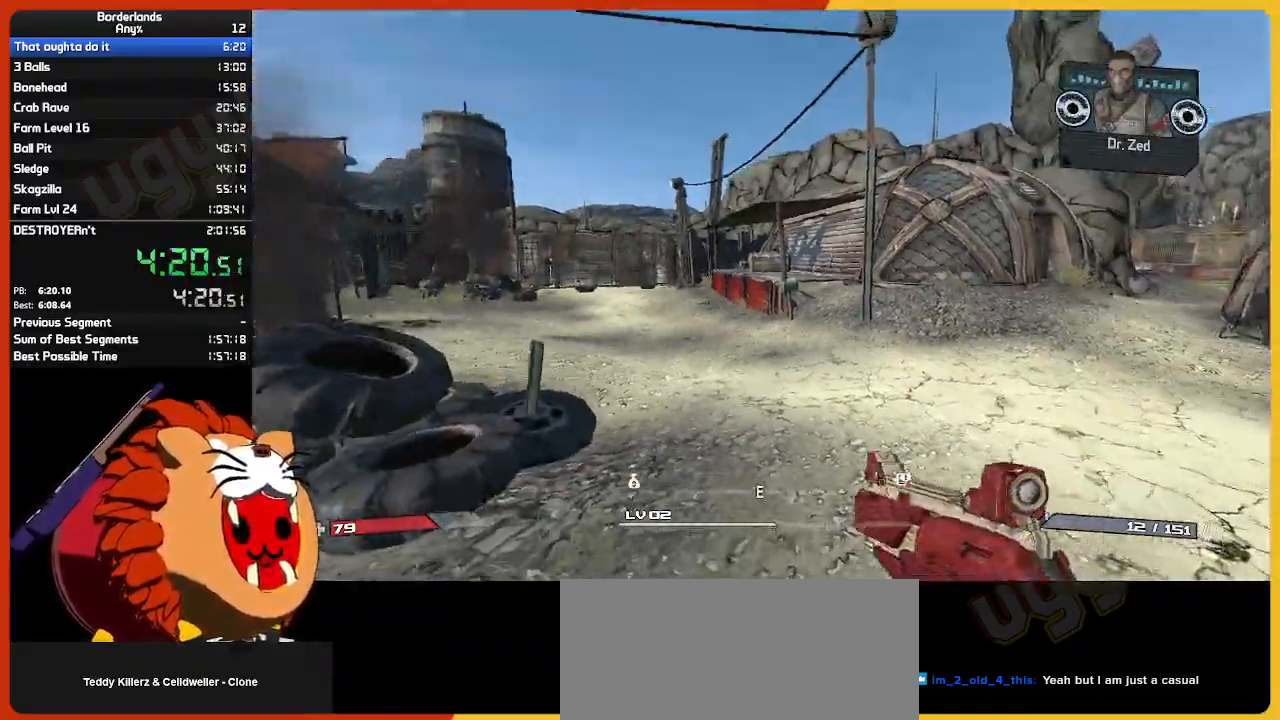
{"keys": ["w"], "mouse": [], "mouse_move": "still", "events": [[67, "shift", "down"], [150, "shift", "up"], [250, "shift", "down"], [433, "shift", "up"]]}
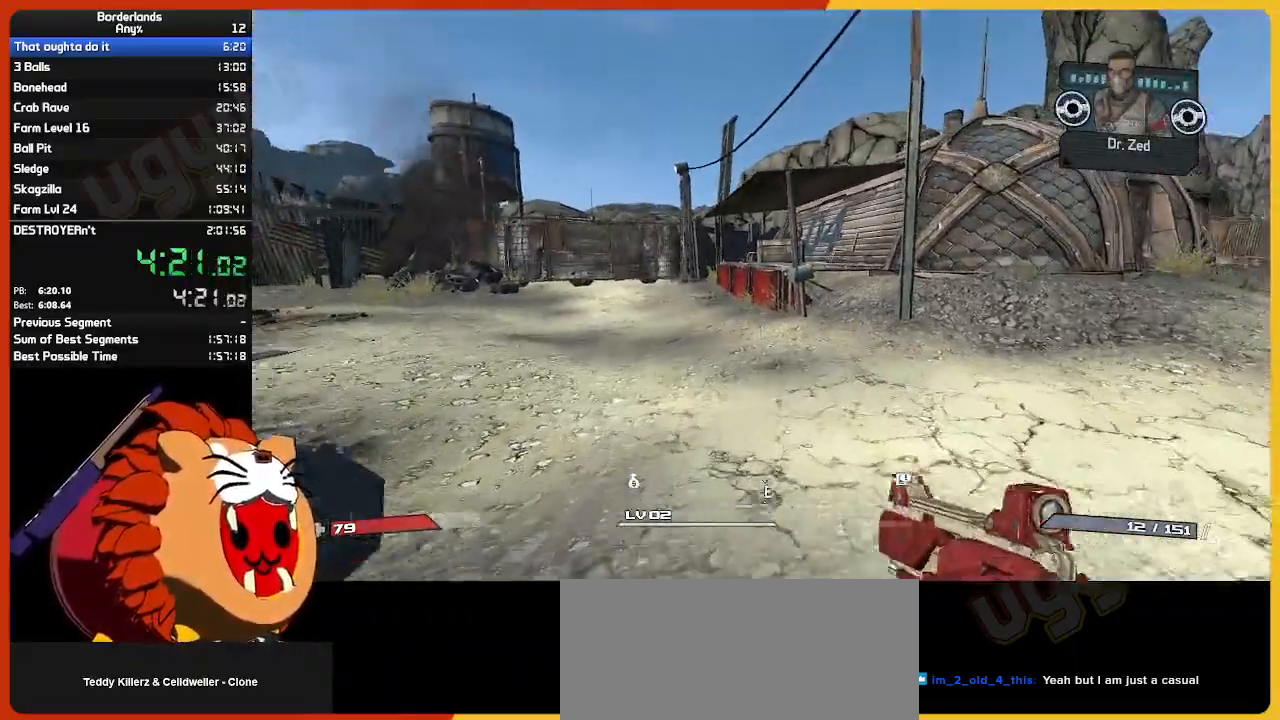
{"keys": ["e", "w"], "mouse": [], "mouse_move": "still", "events": [[217, "e", "down"], [317, "e", "up"], [450, "e", "down"]]}
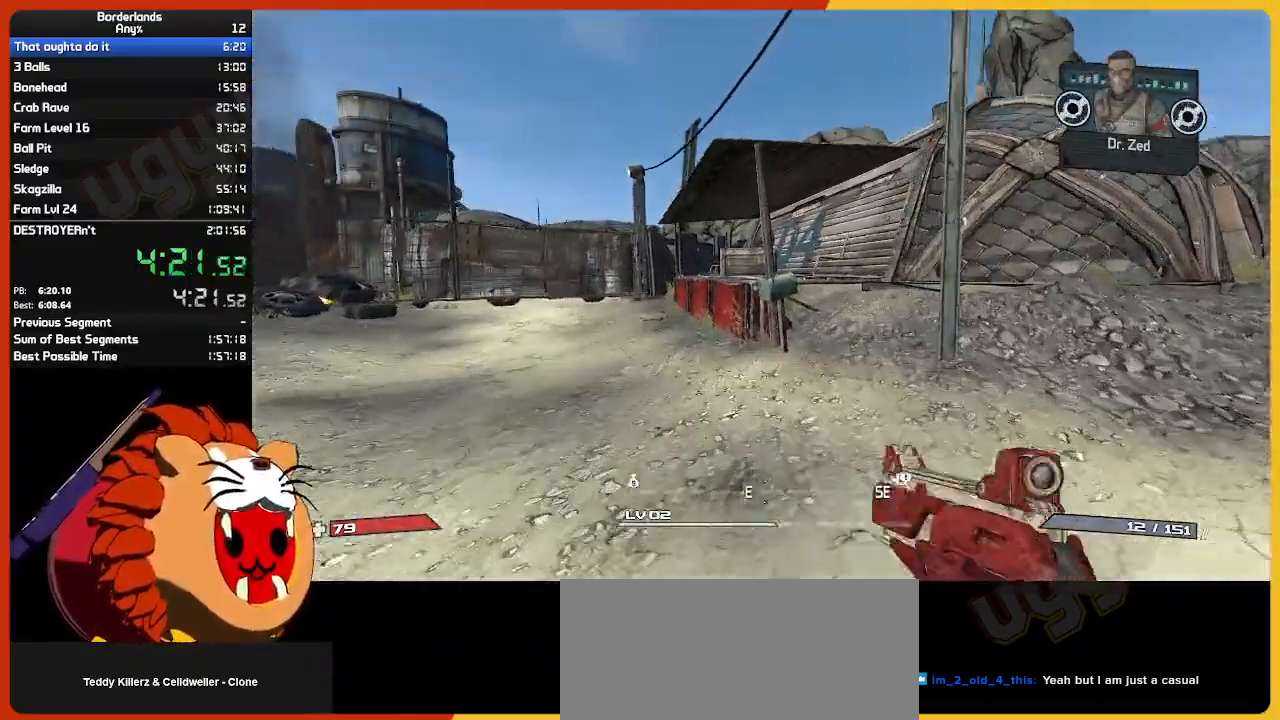
{"keys": ["e", "w"], "mouse": [], "mouse_move": "still", "events": [[100, "e", "up"], [183, "e", "down"], [283, "e", "up"], [417, "e", "down"]]}
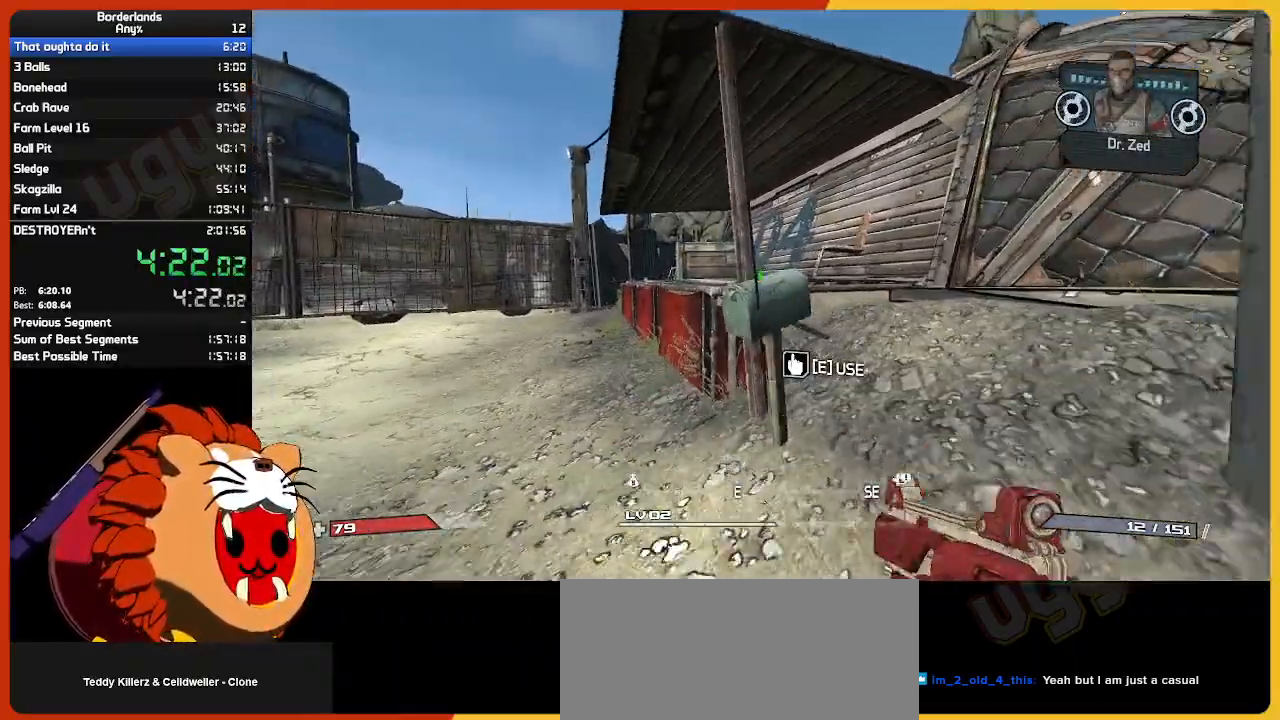
{"keys": ["w"], "mouse": [], "mouse_move": "right", "events": [[17, "a", "down"], [67, "e", "up"], [150, "e", "down"], [250, "e", "up"], [250, "shift", "down"], [300, "shift", "up"], [333, "a", "up"]]}
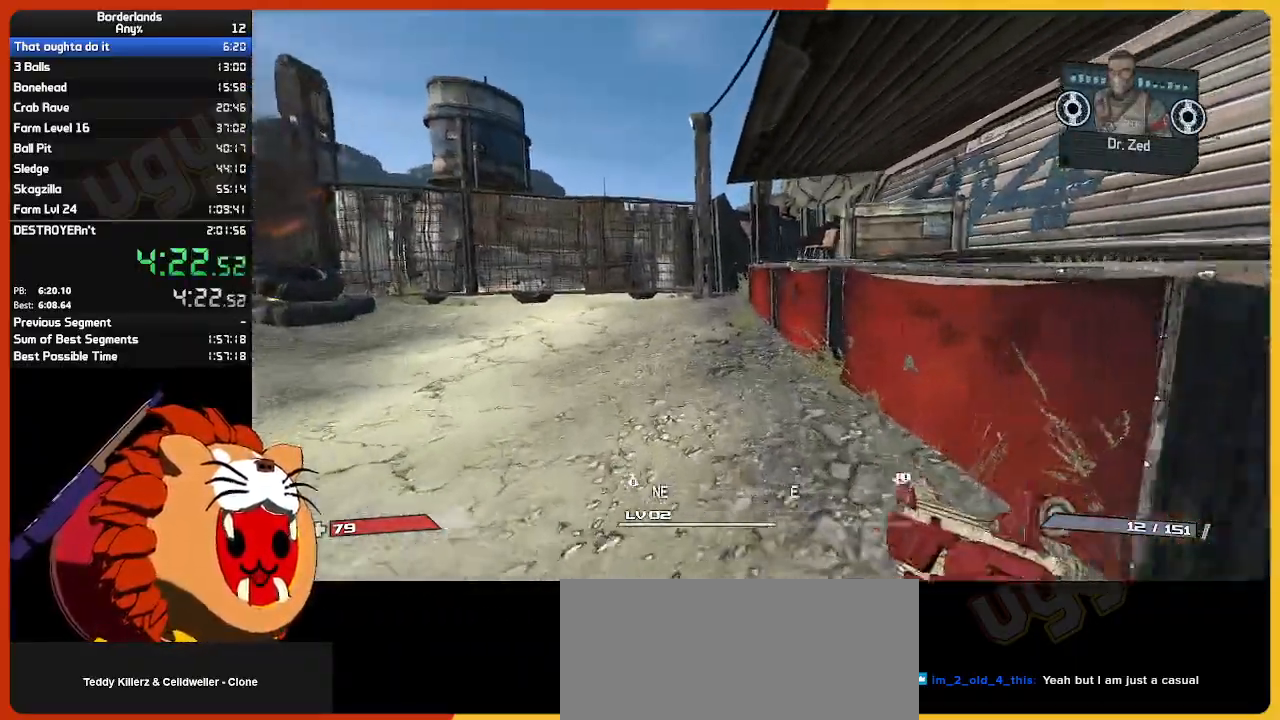
{"keys": ["w"], "mouse": [], "mouse_move": "down-right", "events": [[317, "space", "down"], [450, "space", "up"]]}
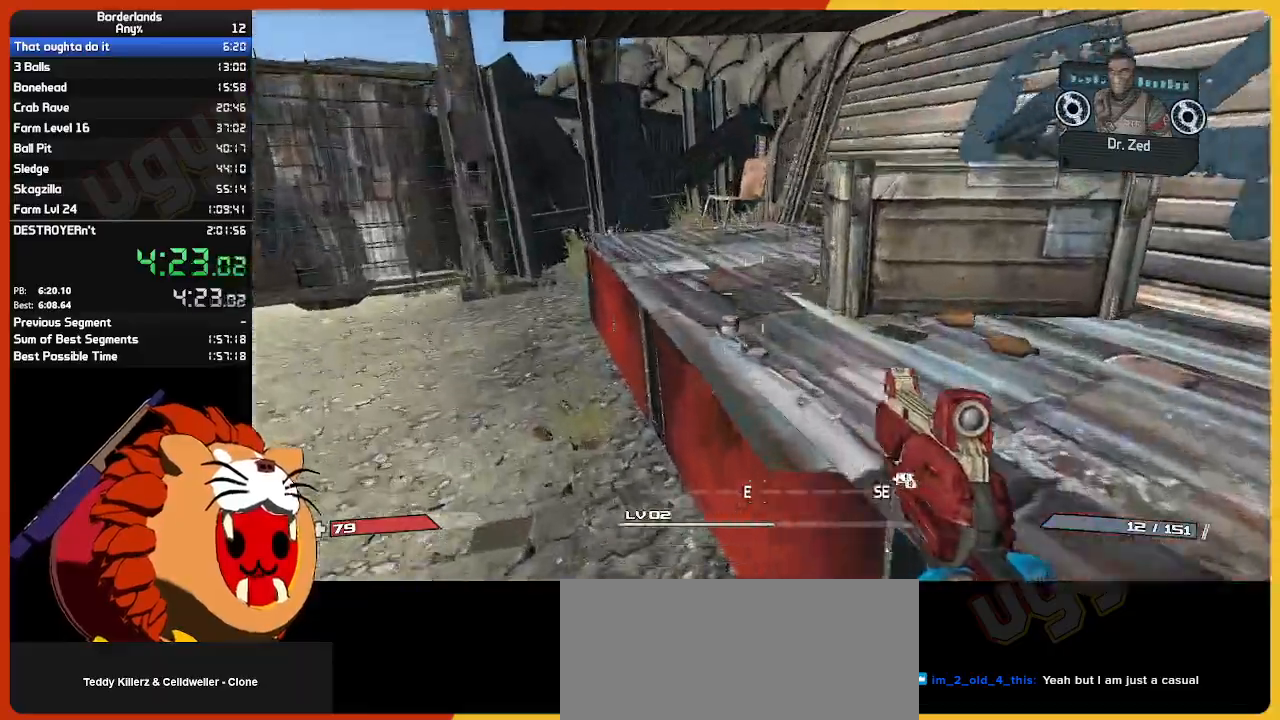
{"keys": ["a", "w"], "mouse": [], "mouse_move": "still", "events": [[183, "a", "down"], [283, "e", "down"], [417, "e", "up"]]}